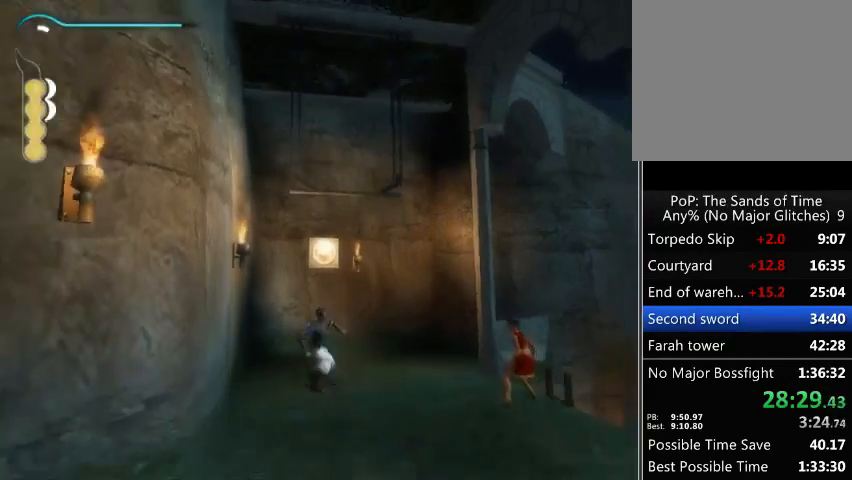
Gameplay with a controller (Xbox layout); each line is a JSON object with the inputs held at the frame after it. "events" lists button and stick changes between this image and that frame as [ms after this image, input, new state], when the widget could be followed in between. Not read: L3 R3.
{"buttons": [], "left_stick": "down-left", "right_stick": "center", "events": []}
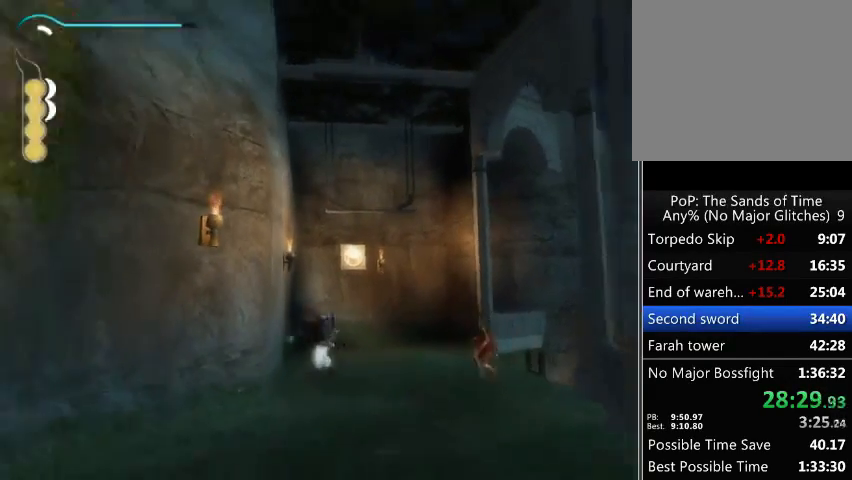
{"buttons": ["R1"], "left_stick": "left", "right_stick": "center", "events": [[333, "left_stick", "left"], [400, "R1", "down"]]}
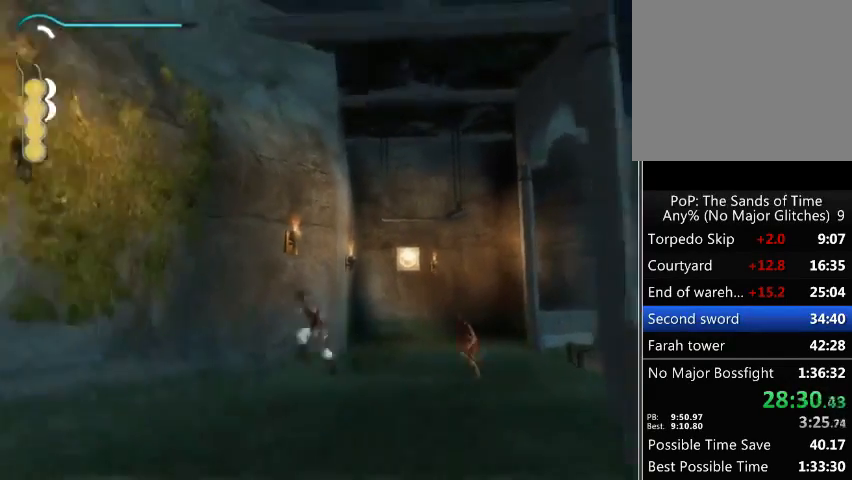
{"buttons": ["R1"], "left_stick": "left", "right_stick": "center", "events": []}
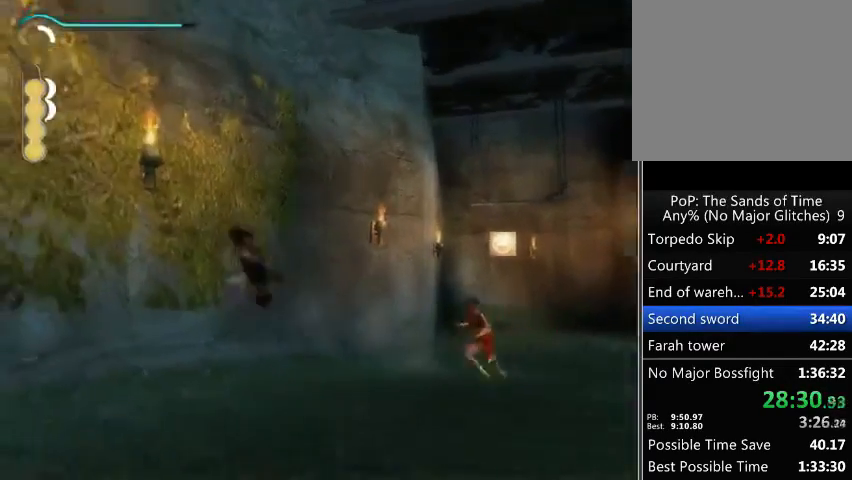
{"buttons": ["R1"], "left_stick": "up-left", "right_stick": "center", "events": [[433, "left_stick", "up-left"]]}
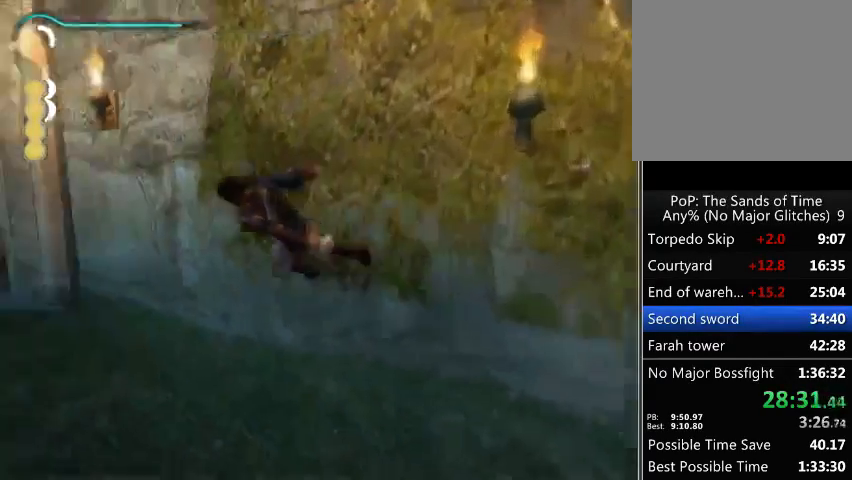
{"buttons": ["R1"], "left_stick": "up-left", "right_stick": "center", "events": []}
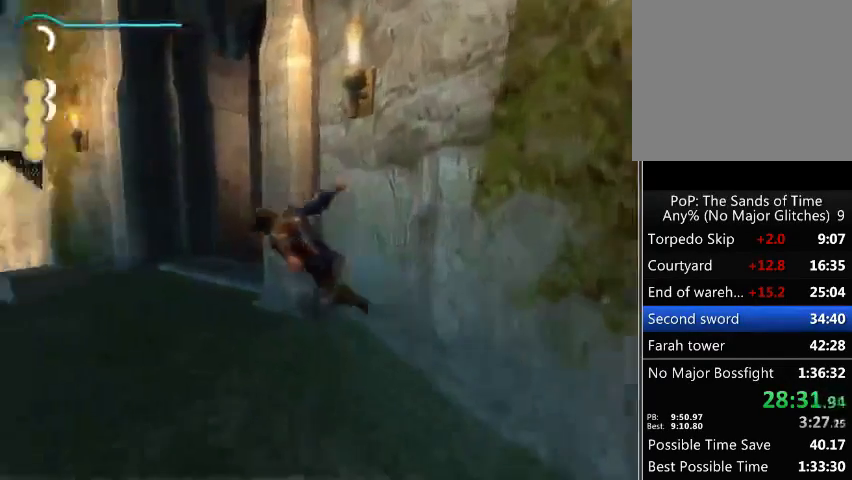
{"buttons": [], "left_stick": "up", "right_stick": "right", "events": [[67, "R1", "up"], [133, "right_stick", "right"], [200, "left_stick", "up"]]}
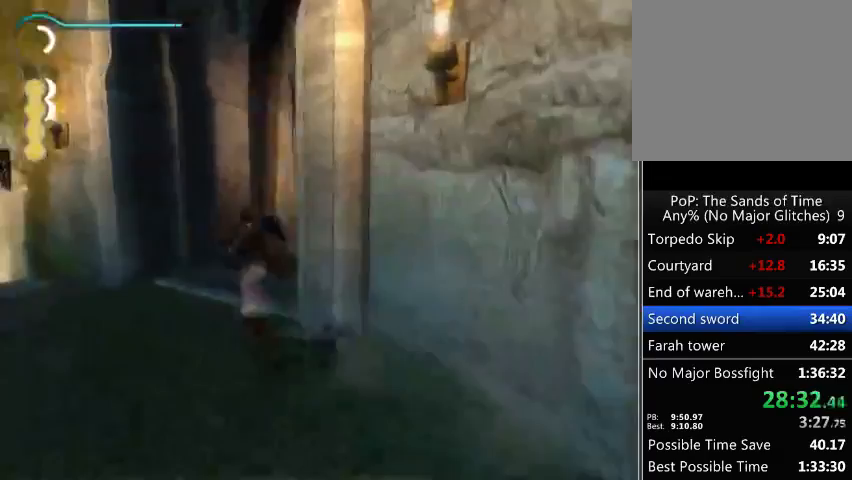
{"buttons": [], "left_stick": "up", "right_stick": "center", "events": [[167, "right_stick", "center"]]}
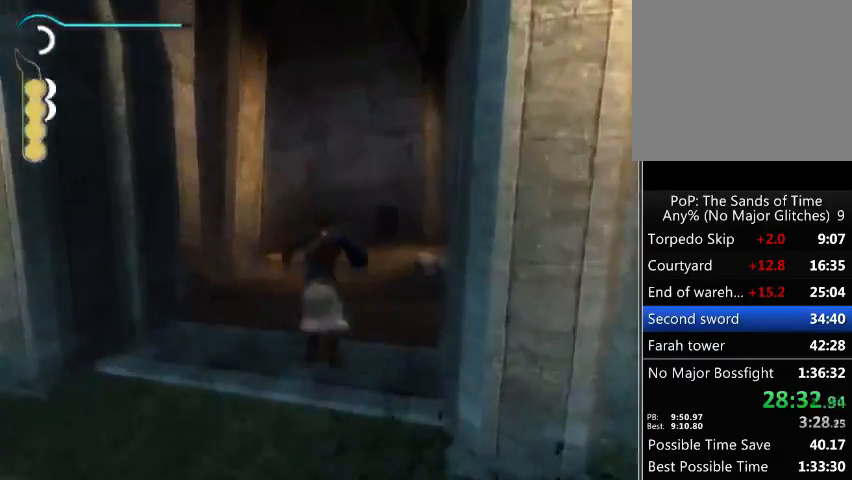
{"buttons": [], "left_stick": "up", "right_stick": "center", "events": []}
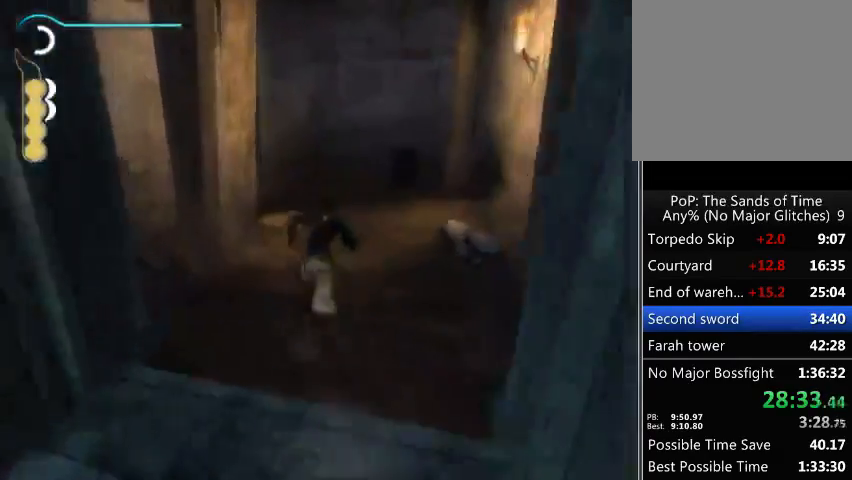
{"buttons": [], "left_stick": "up", "right_stick": "up-left", "events": [[100, "right_stick", "up-left"]]}
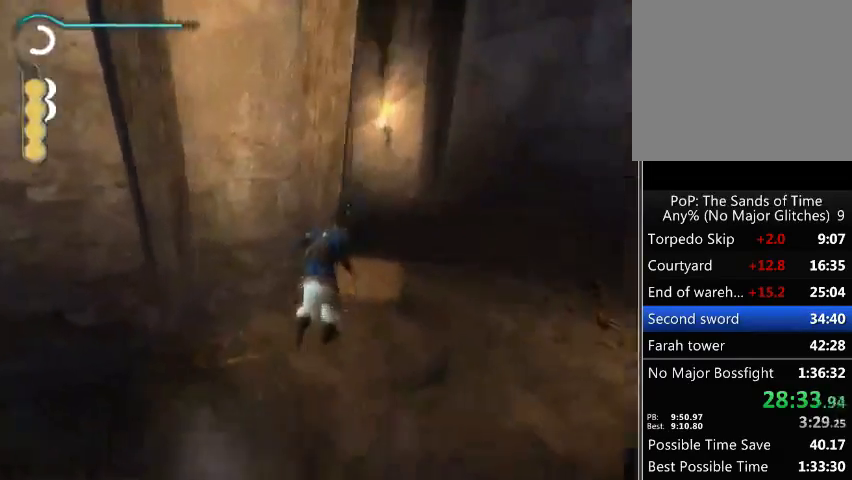
{"buttons": [], "left_stick": "up", "right_stick": "up-left", "events": []}
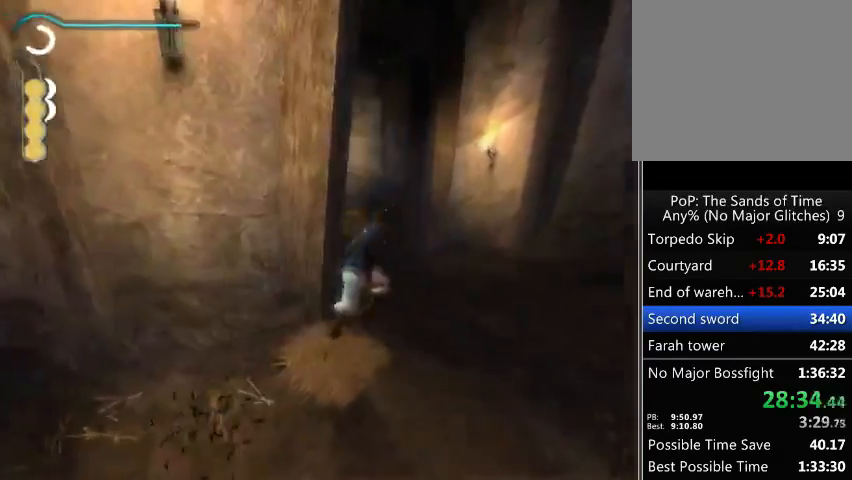
{"buttons": [], "left_stick": "up", "right_stick": "center", "events": [[133, "right_stick", "center"]]}
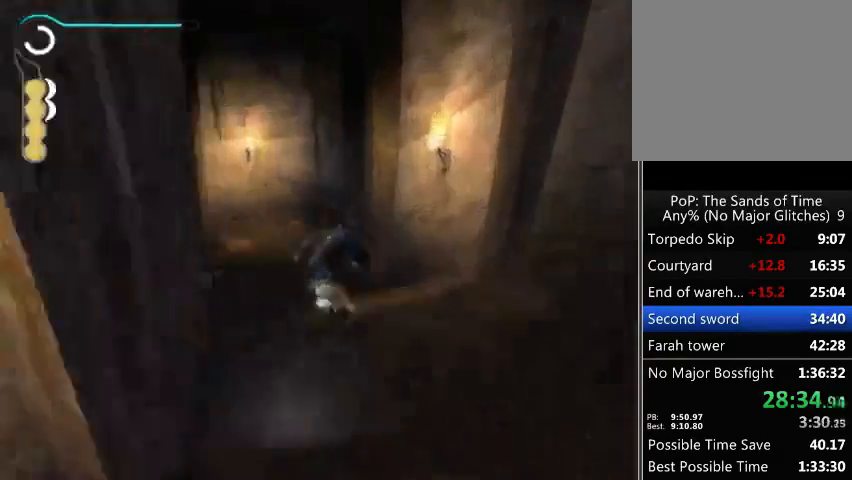
{"buttons": [], "left_stick": "up", "right_stick": "center", "events": []}
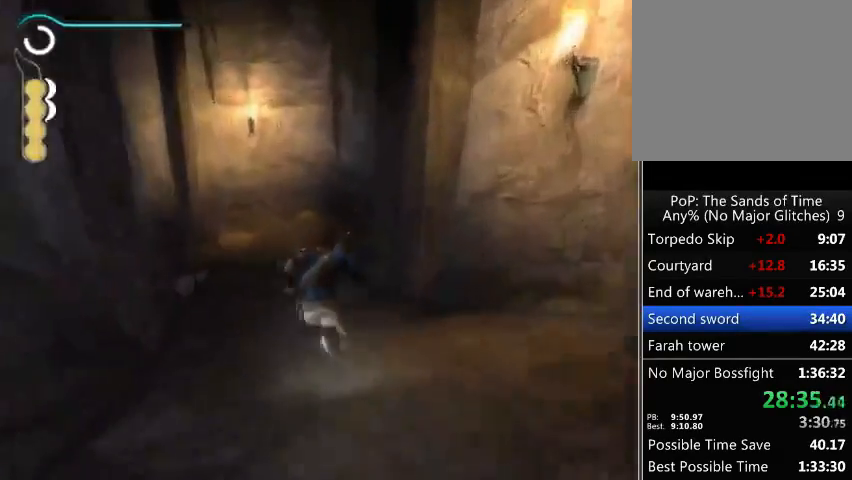
{"buttons": [], "left_stick": "up", "right_stick": "down-right", "events": [[300, "right_stick", "down-right"]]}
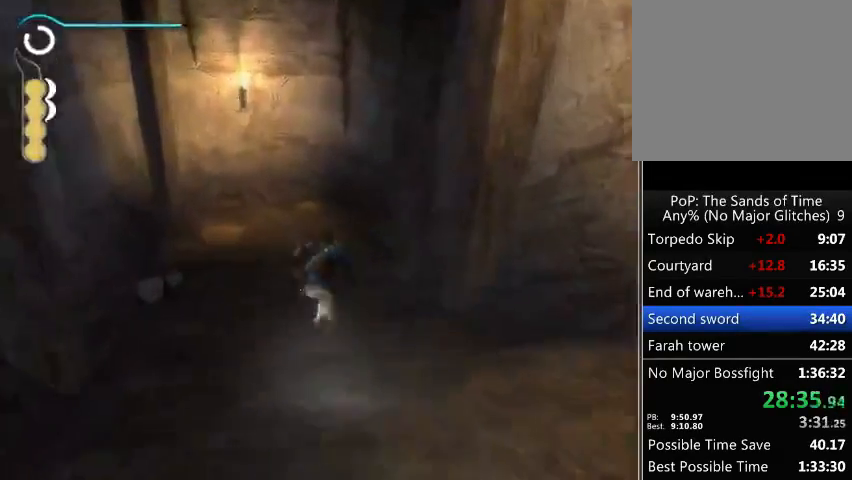
{"buttons": [], "left_stick": "up", "right_stick": "down-right", "events": []}
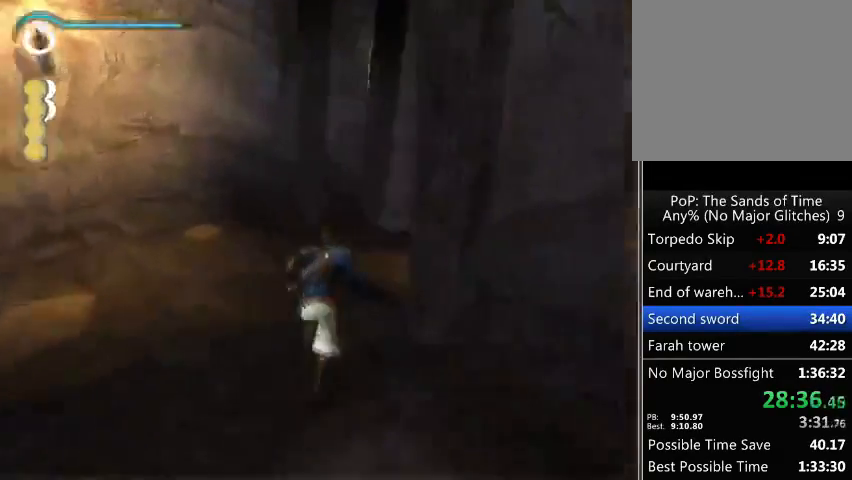
{"buttons": [], "left_stick": "up", "right_stick": "down-right", "events": []}
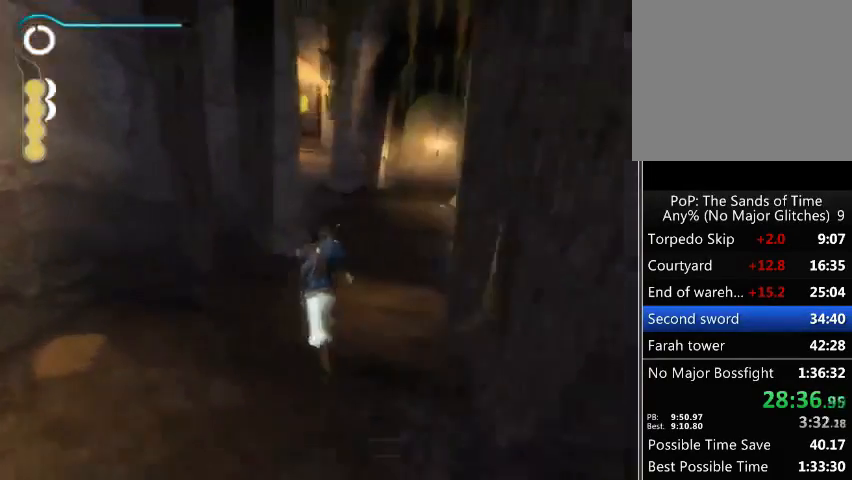
{"buttons": [], "left_stick": "up", "right_stick": "center", "events": [[67, "right_stick", "center"]]}
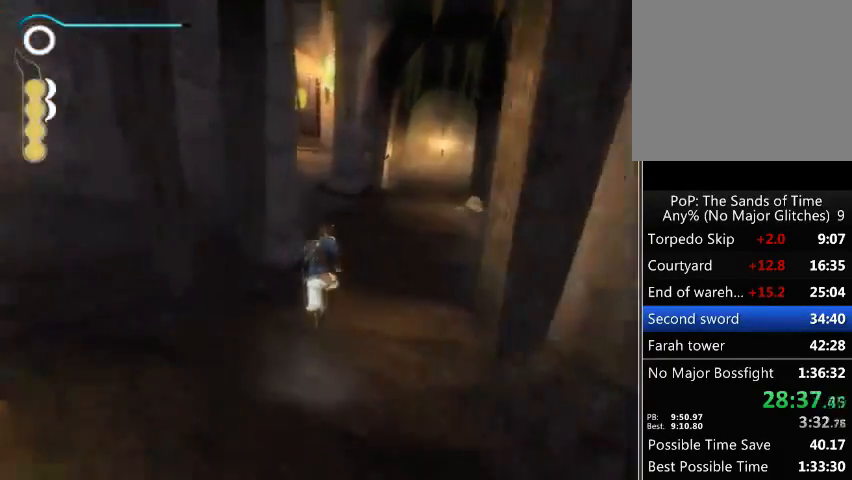
{"buttons": [], "left_stick": "up", "right_stick": "center", "events": []}
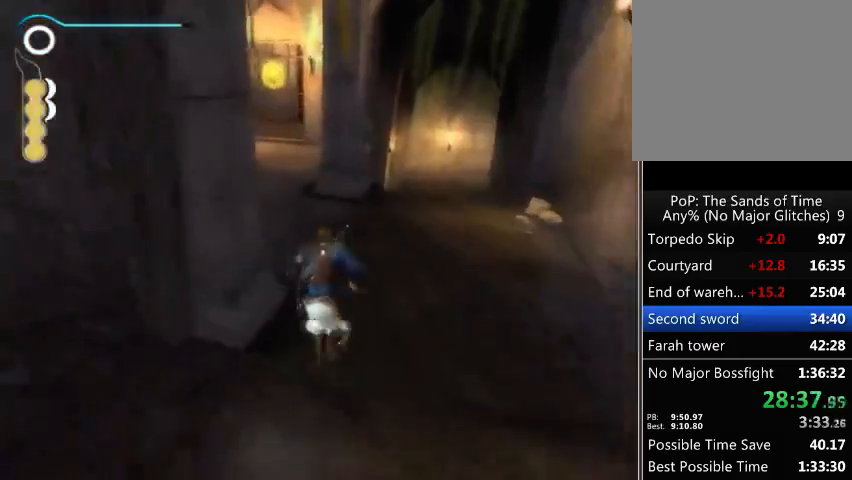
{"buttons": [], "left_stick": "up", "right_stick": "center", "events": []}
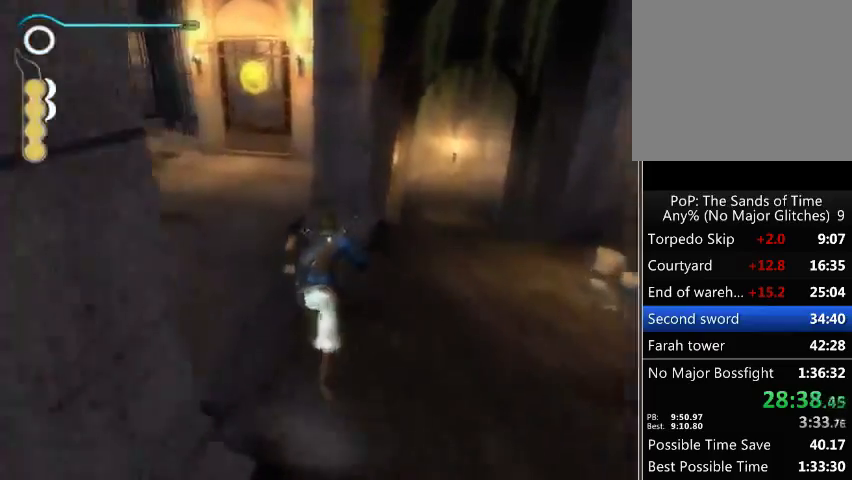
{"buttons": [], "left_stick": "up", "right_stick": "center", "events": [[200, "X", "down"], [367, "X", "up"]]}
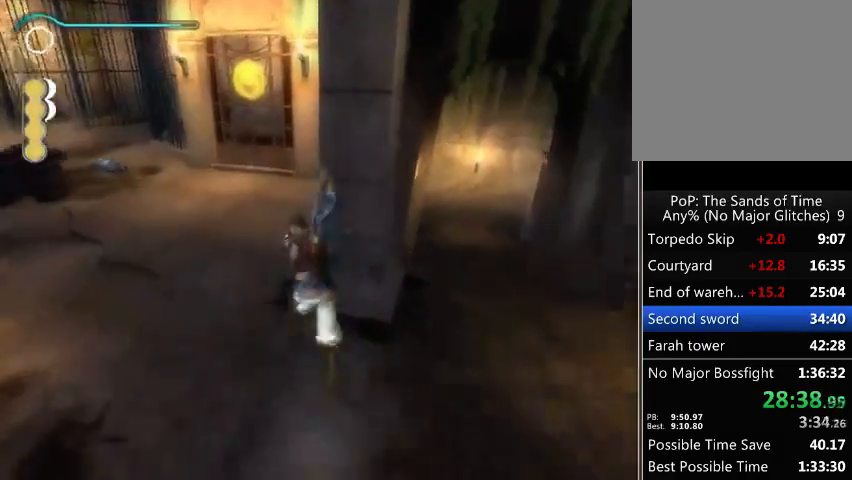
{"buttons": ["A", "X"], "left_stick": "up", "right_stick": "center", "events": [[233, "A", "down"], [333, "X", "down"]]}
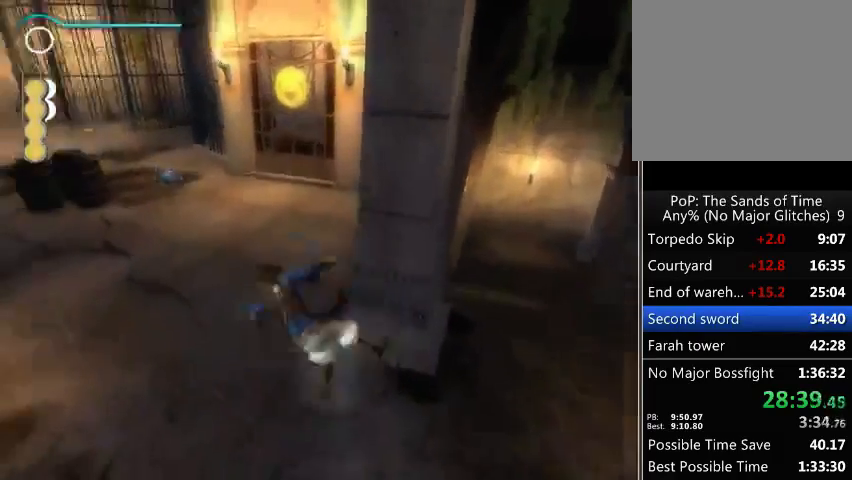
{"buttons": [], "left_stick": "up-right", "right_stick": "right", "events": [[67, "A", "up"], [100, "X", "up"], [233, "right_stick", "right"], [400, "left_stick", "up-right"]]}
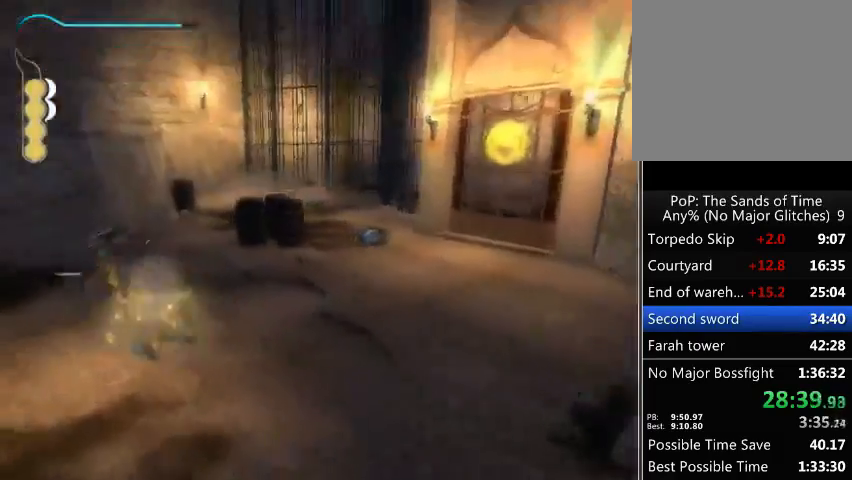
{"buttons": [], "left_stick": "up-right", "right_stick": "right", "events": []}
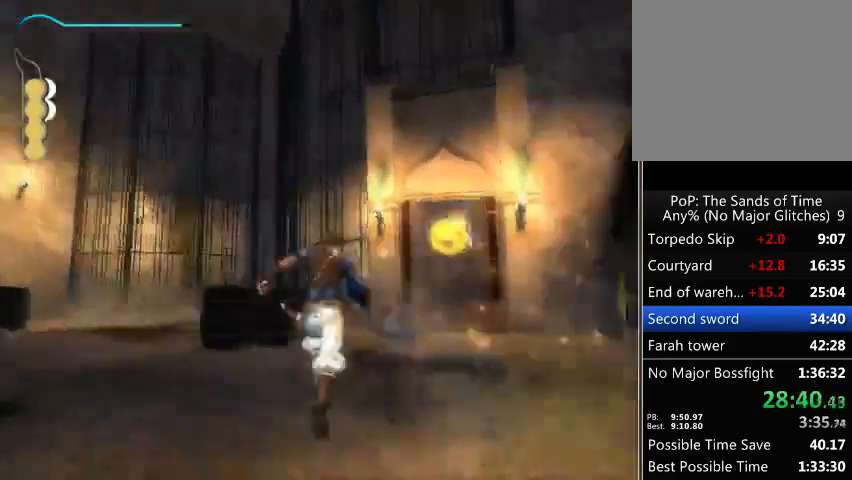
{"buttons": [], "left_stick": "center", "right_stick": "center", "events": [[67, "left_stick", "center"], [233, "left_stick", "up-left"], [233, "right_stick", "center"], [333, "left_stick", "up"], [433, "X", "down"], [500, "X", "up"], [500, "left_stick", "center"]]}
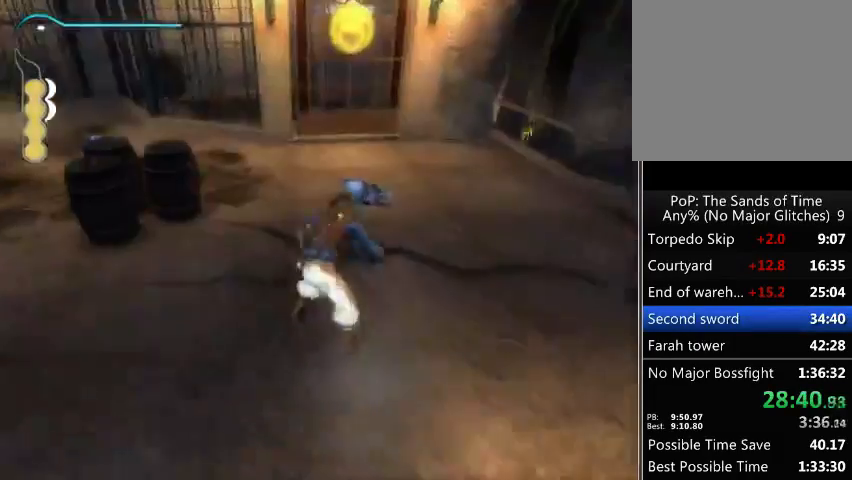
{"buttons": [], "left_stick": "center", "right_stick": "down-left", "events": [[300, "right_stick", "down"], [467, "right_stick", "down-left"]]}
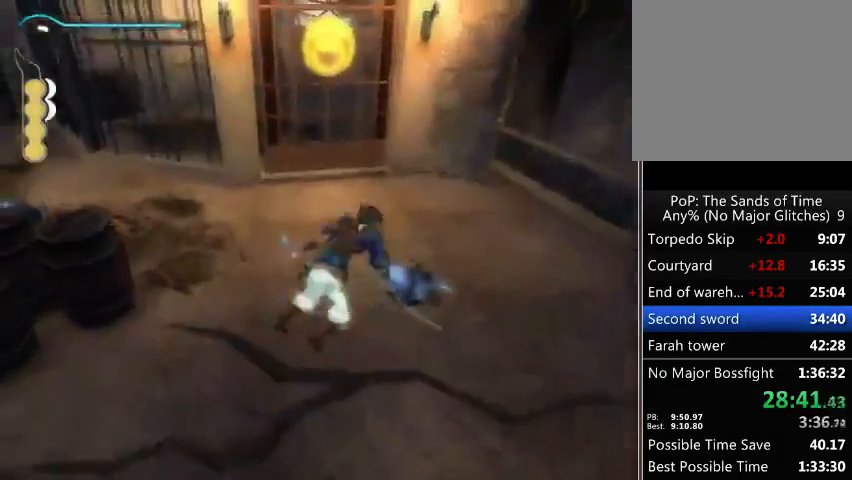
{"buttons": [], "left_stick": "center", "right_stick": "left", "events": [[67, "right_stick", "left"]]}
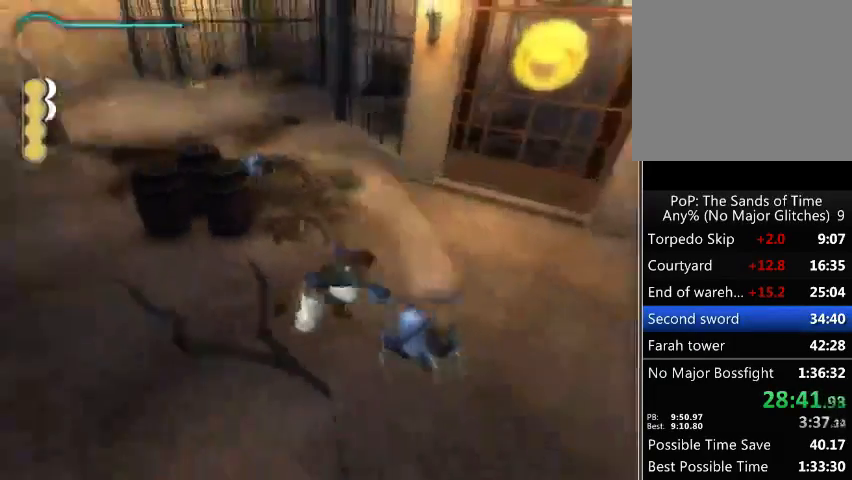
{"buttons": [], "left_stick": "center", "right_stick": "center", "events": [[200, "right_stick", "center"], [300, "right_stick", "right"], [467, "right_stick", "center"]]}
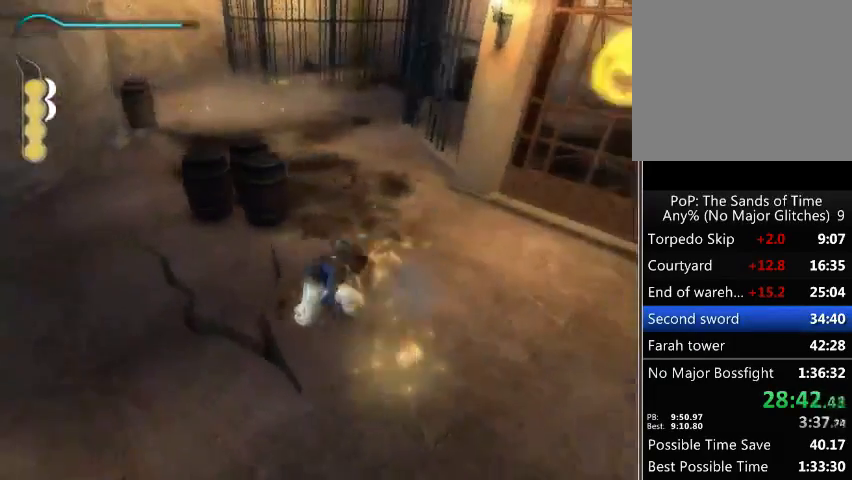
{"buttons": [], "left_stick": "center", "right_stick": "center", "events": [[100, "left_stick", "up"], [400, "X", "down"], [400, "left_stick", "center"], [467, "X", "up"]]}
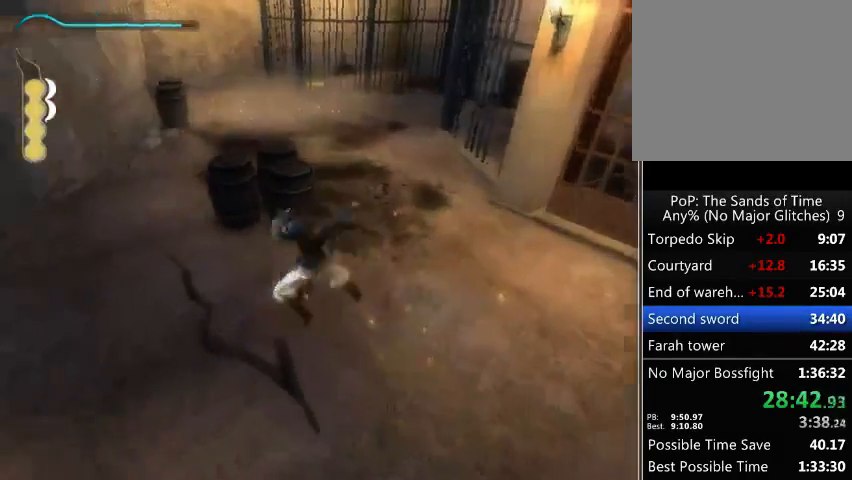
{"buttons": [], "left_stick": "up-left", "right_stick": "center", "events": [[200, "right_stick", "left"], [433, "left_stick", "up-left"], [433, "right_stick", "center"]]}
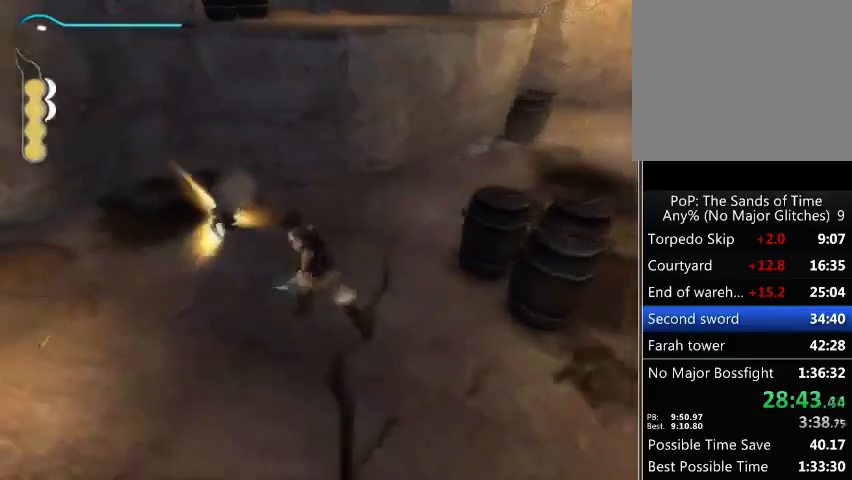
{"buttons": [], "left_stick": "center", "right_stick": "right", "events": [[167, "X", "down"], [200, "X", "up"], [200, "left_stick", "center"], [400, "right_stick", "right"]]}
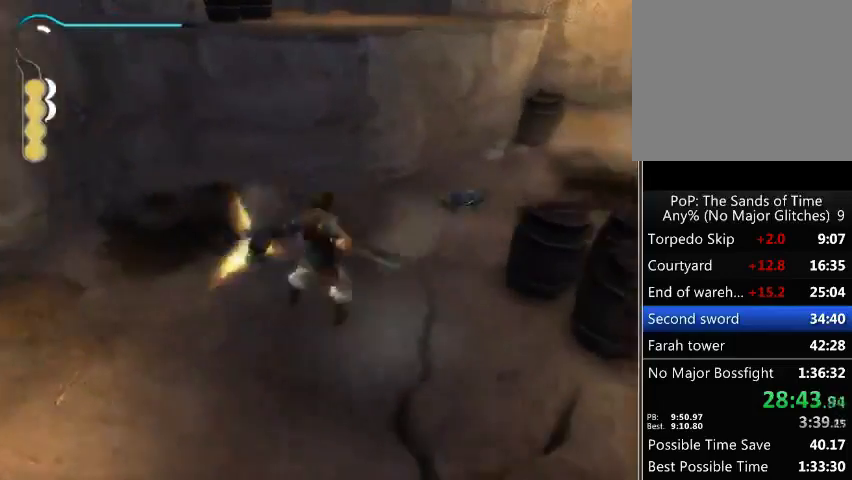
{"buttons": ["X"], "left_stick": "center", "right_stick": "center", "events": [[233, "right_stick", "center"], [333, "left_stick", "up-left"], [433, "left_stick", "center"], [467, "X", "down"]]}